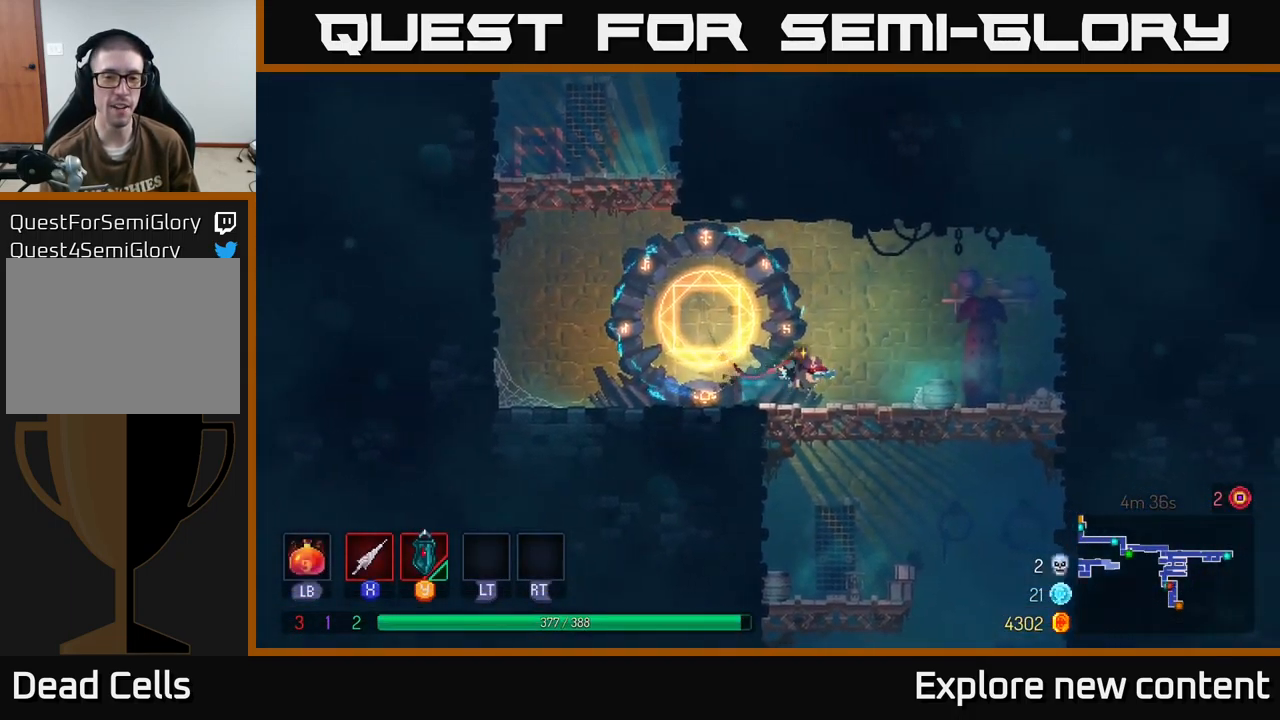
Gameplay with a controller (Xbox layout); each line is a JSON object with the inputs held at the frame after it. "events" lists button and stick changes between this image and that frame as [ms after this image, input, new state], when the widget could be followed in between.
{"buttons": [], "left_stick": "down-right", "right_stick": "center", "events": [[50, "B", "up"], [233, "left_stick", "down"], [283, "A", "down"], [333, "A", "up"], [417, "A", "down"], [417, "left_stick", "down-right"], [500, "A", "up"]]}
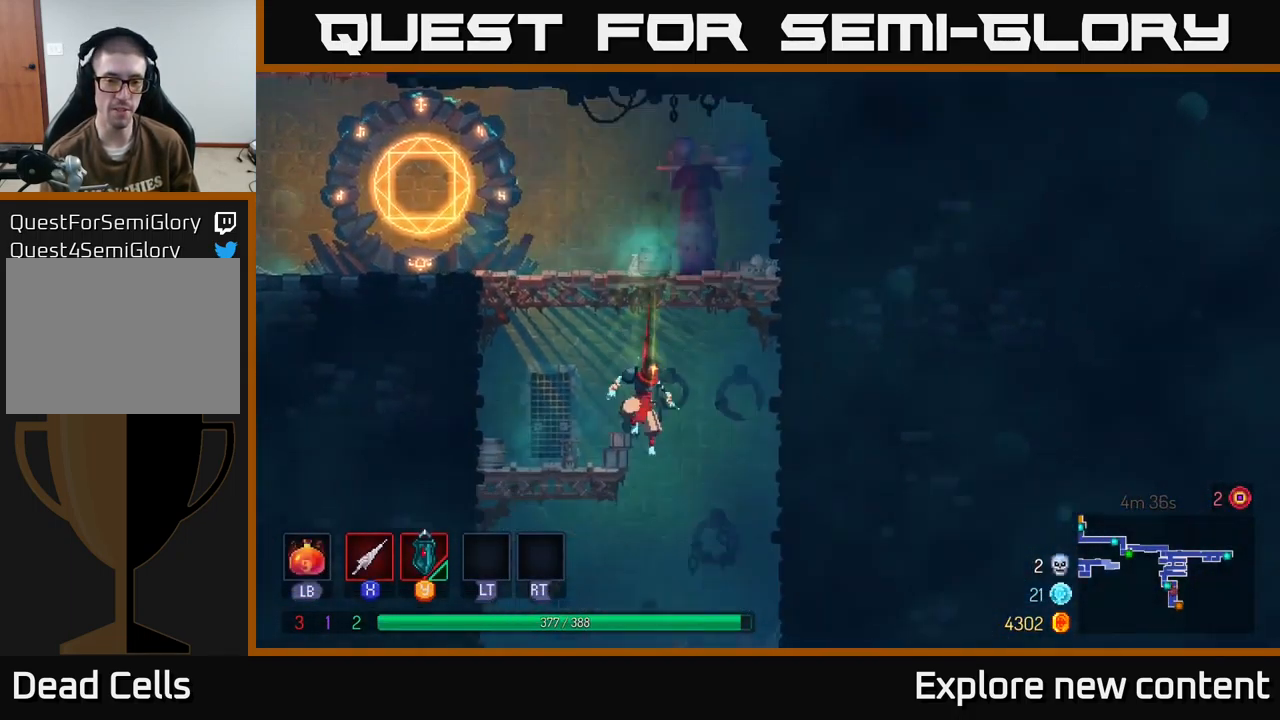
{"buttons": [], "left_stick": "center", "right_stick": "center", "events": [[50, "left_stick", "down"], [217, "left_stick", "center"], [317, "left_stick", "left"], [417, "left_stick", "center"]]}
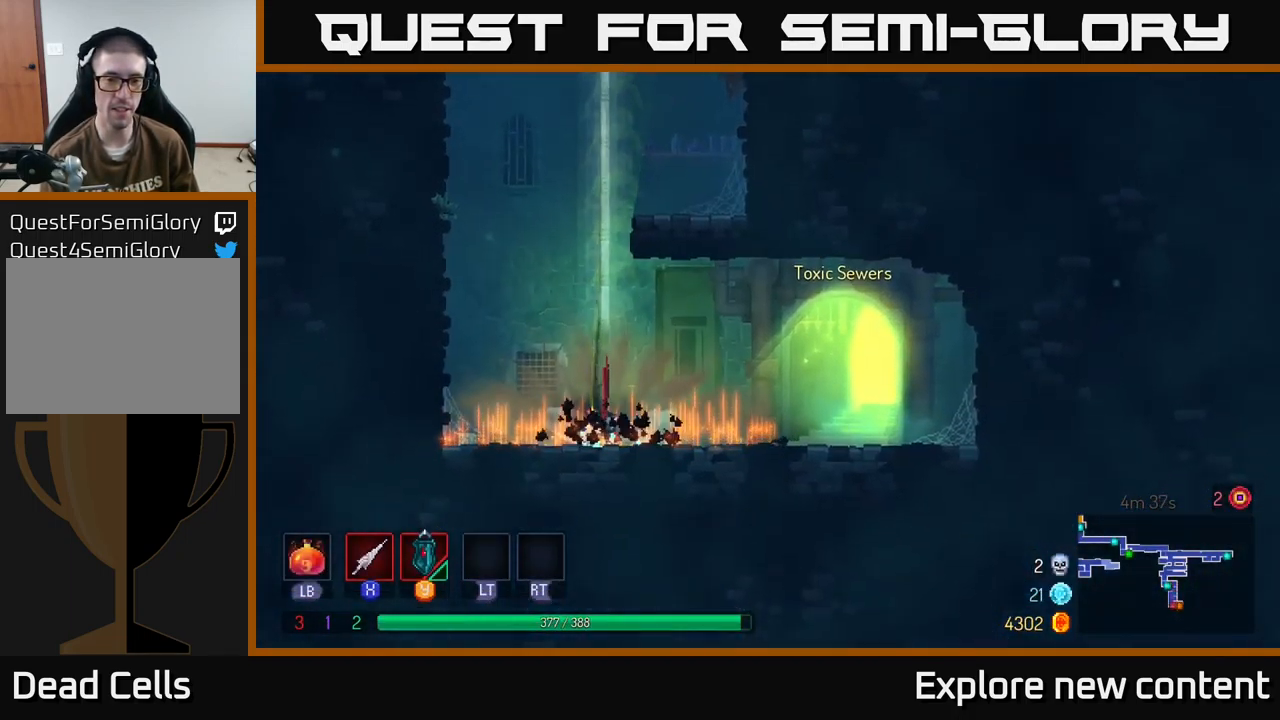
{"buttons": [], "left_stick": "right", "right_stick": "center", "events": [[167, "left_stick", "right"], [233, "B", "down"], [333, "B", "up"]]}
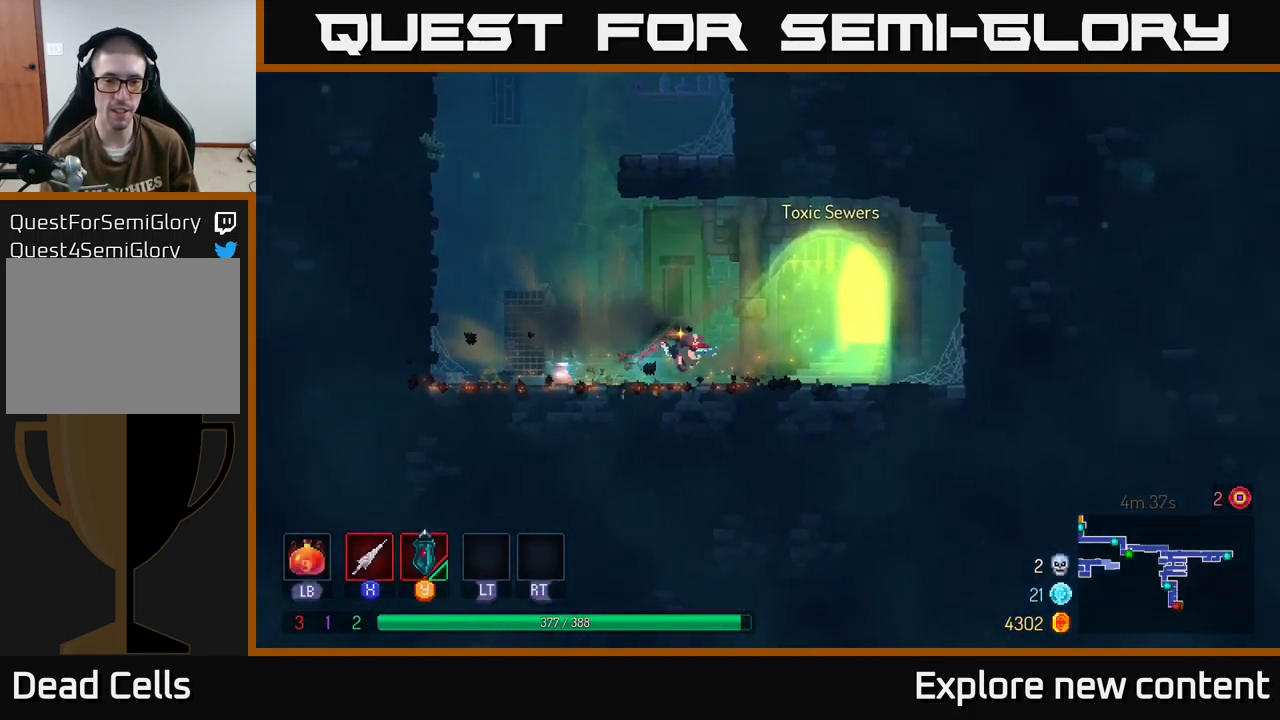
{"buttons": [], "left_stick": "left", "right_stick": "center", "events": [[67, "B", "down"], [117, "B", "up"], [250, "R1", "down"], [350, "R1", "up"], [367, "left_stick", "left"]]}
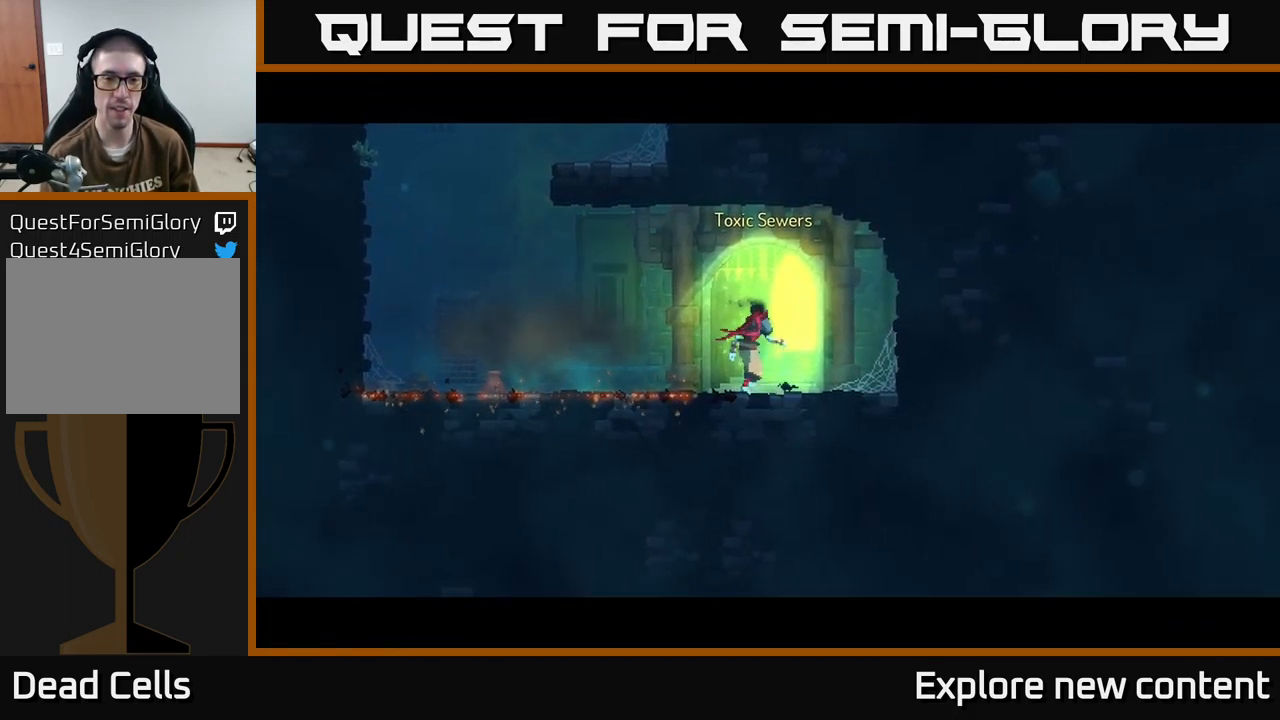
{"buttons": [], "left_stick": "center", "right_stick": "center", "events": [[33, "left_stick", "center"]]}
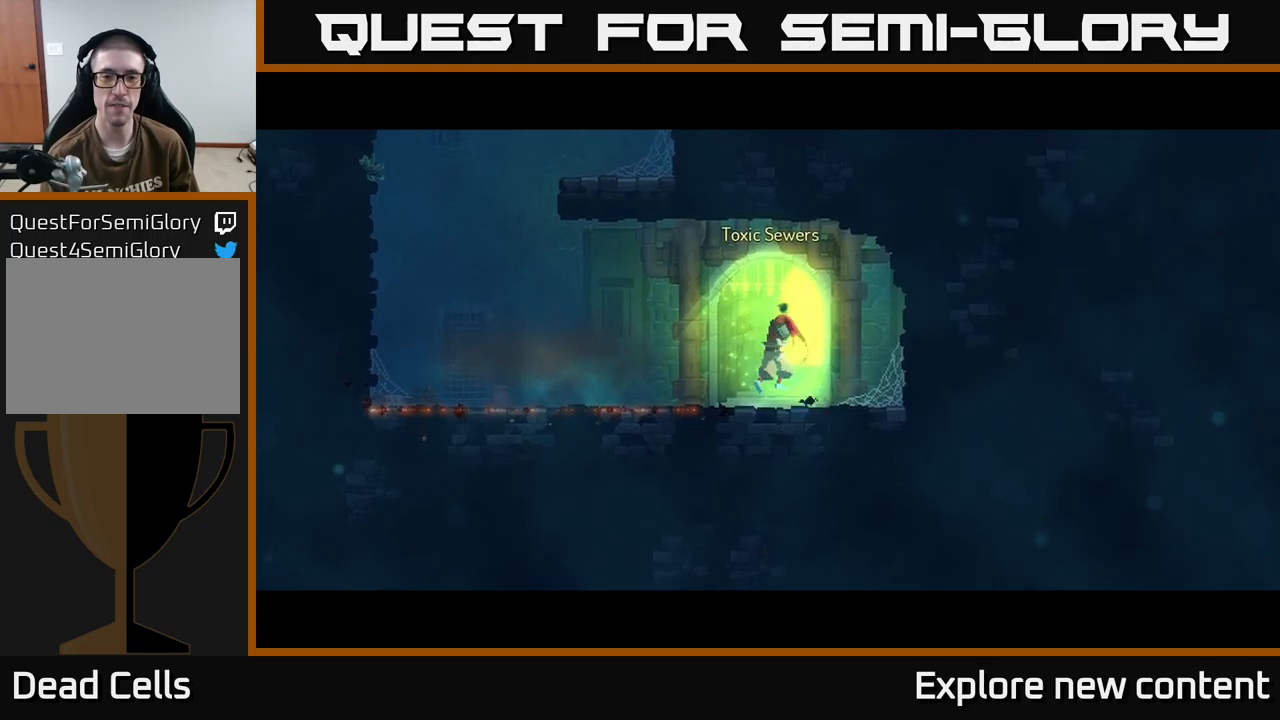
{"buttons": [], "left_stick": "center", "right_stick": "center", "events": []}
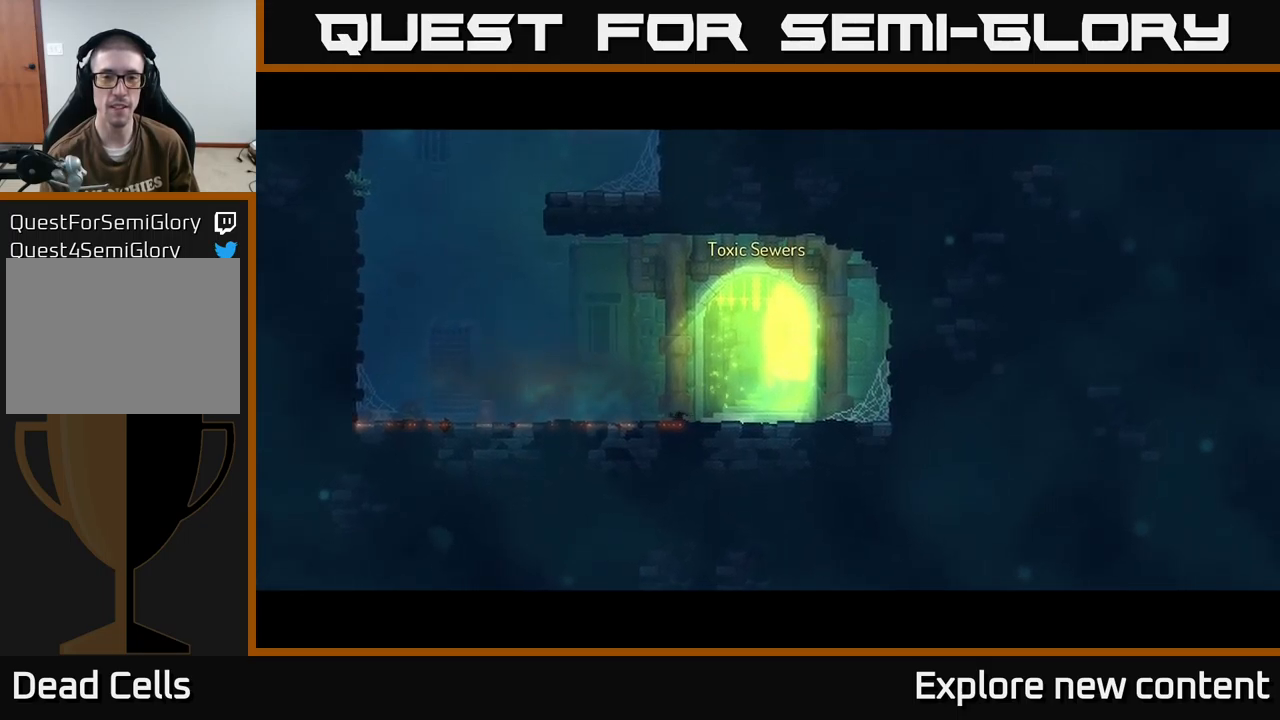
{"buttons": [], "left_stick": "center", "right_stick": "center", "events": []}
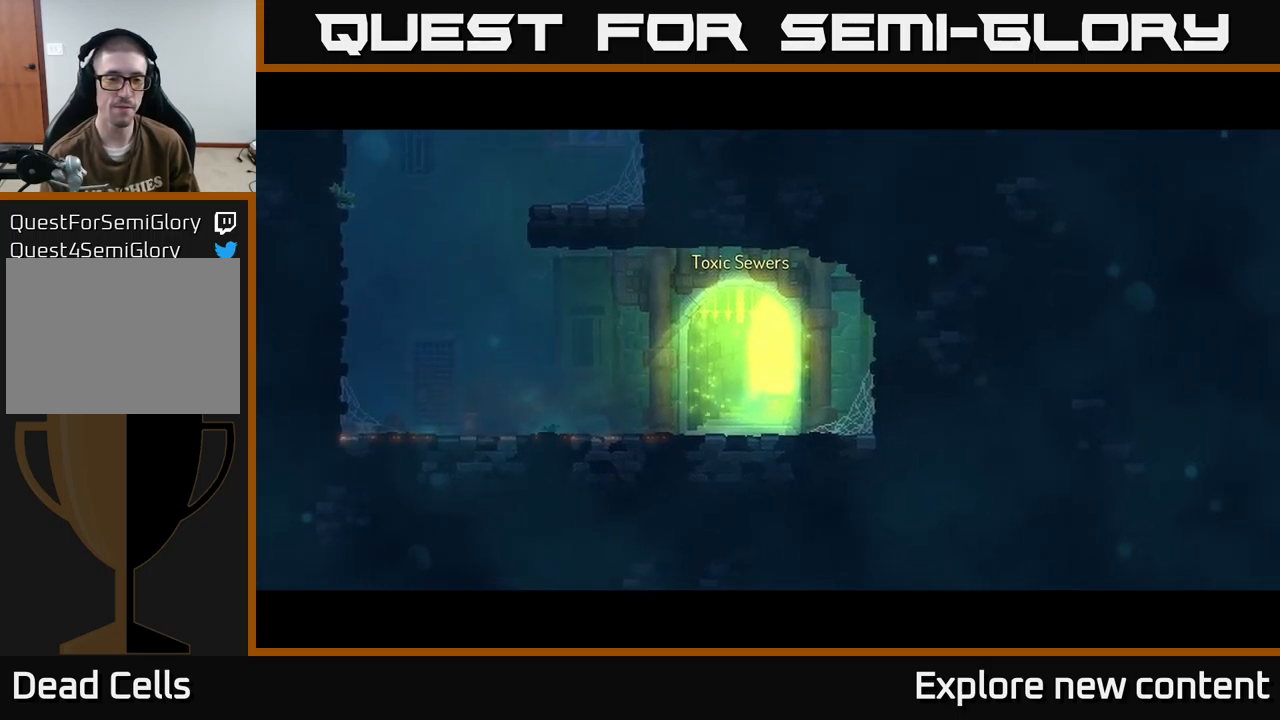
{"buttons": [], "left_stick": "center", "right_stick": "center", "events": [[284, "A", "down"], [384, "A", "up"]]}
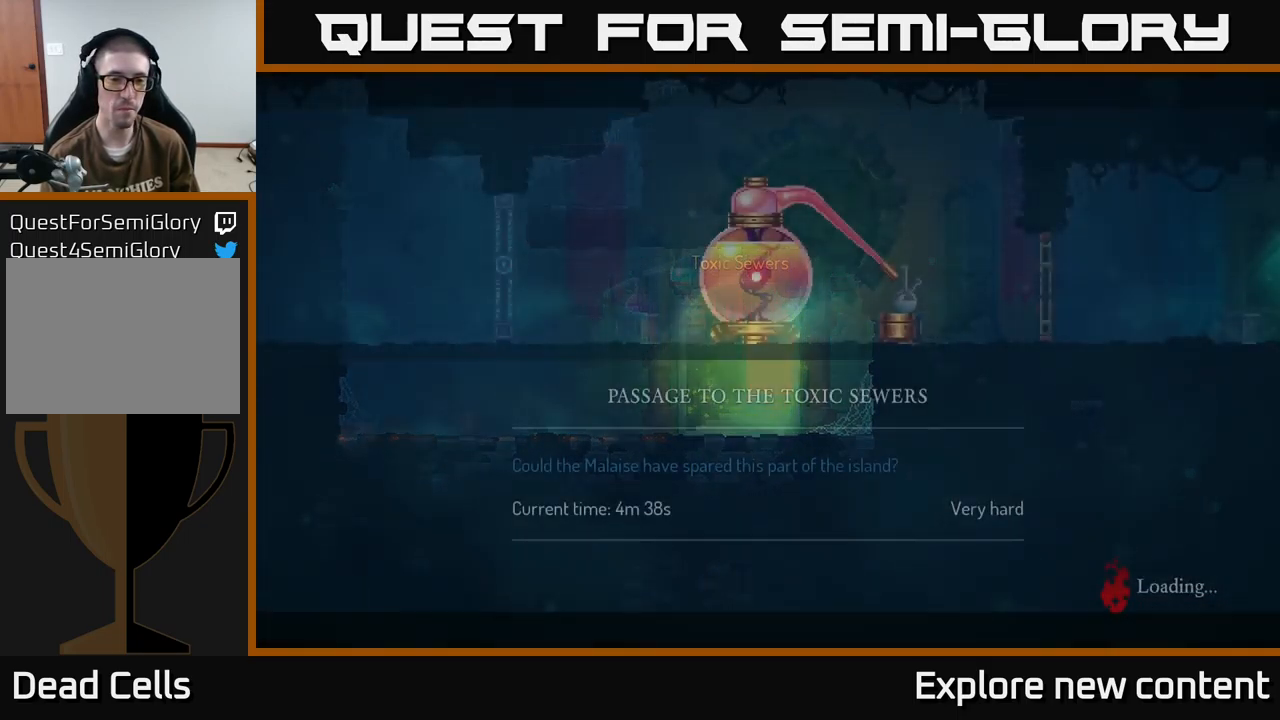
{"buttons": [], "left_stick": "center", "right_stick": "center", "events": []}
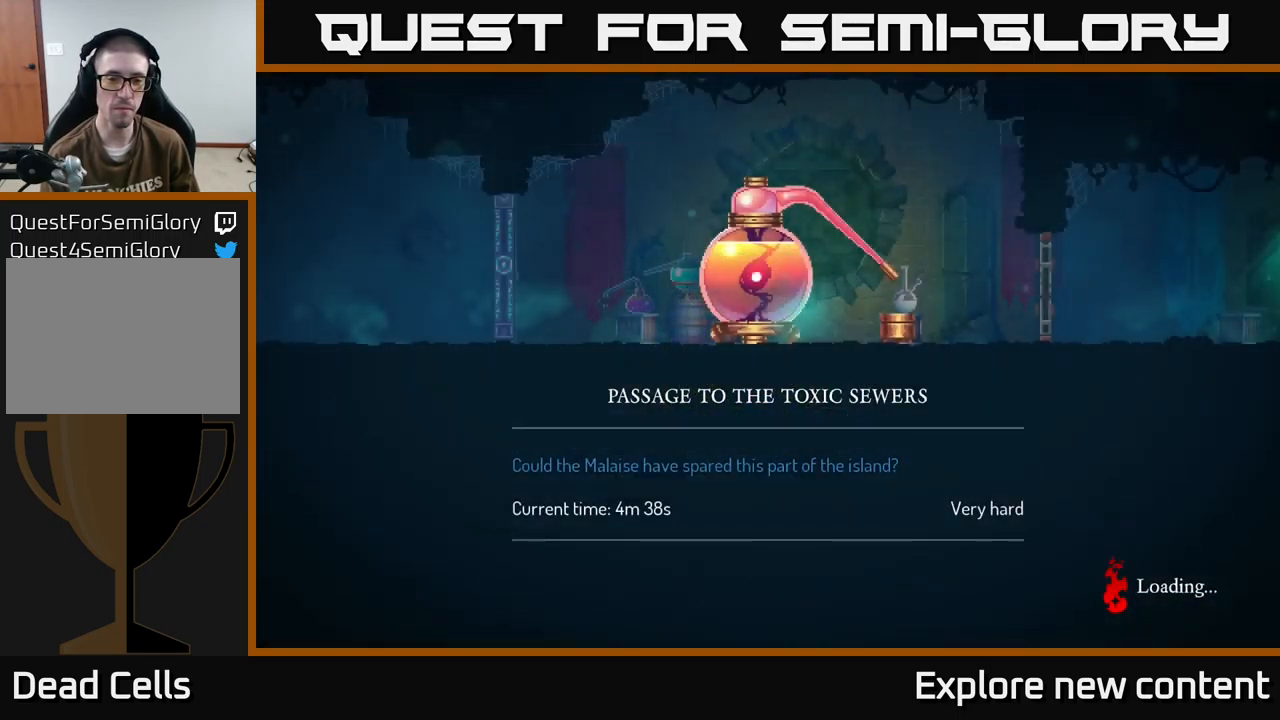
{"buttons": [], "left_stick": "center", "right_stick": "center", "events": []}
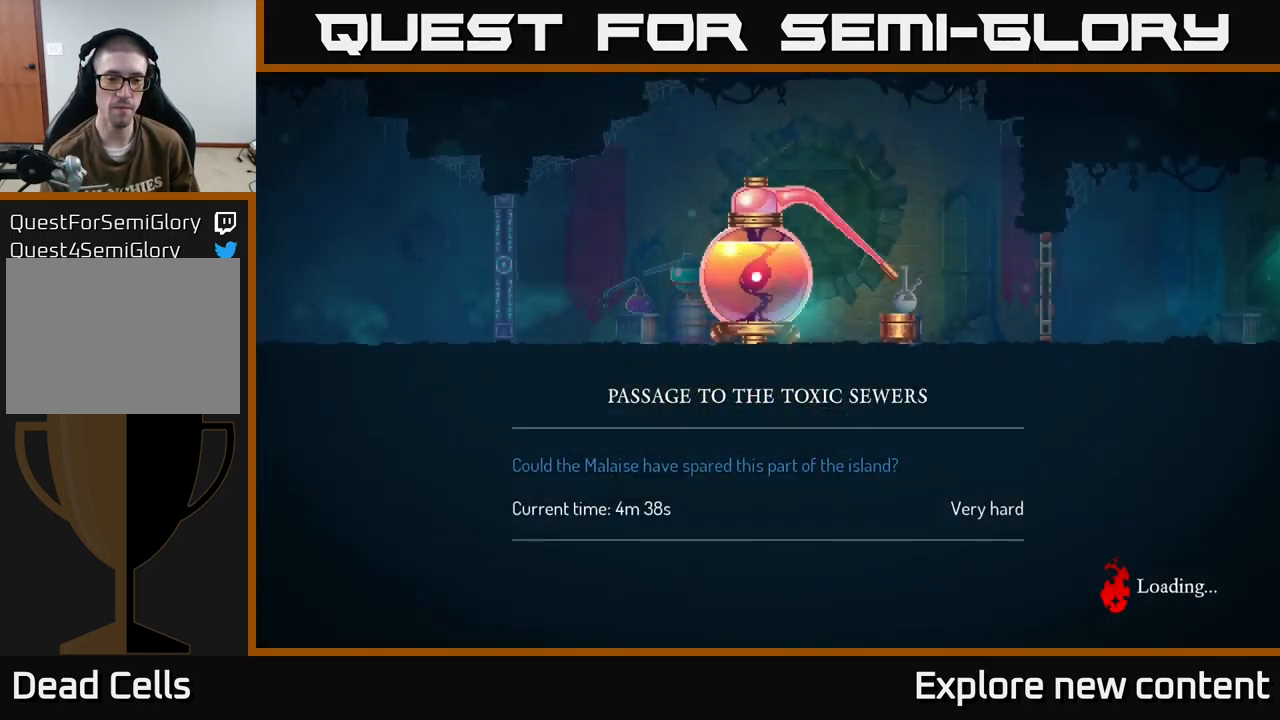
{"buttons": [], "left_stick": "center", "right_stick": "center", "events": []}
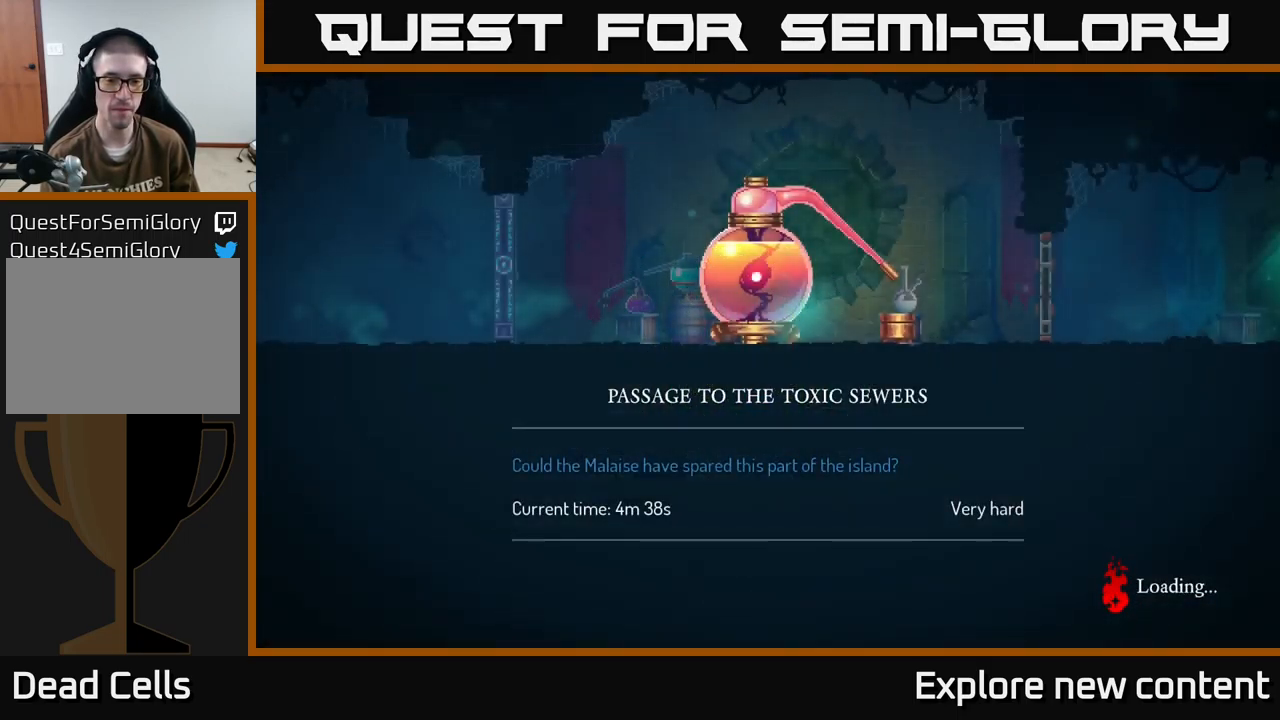
{"buttons": [], "left_stick": "center", "right_stick": "center", "events": [[317, "A", "down"], [467, "A", "up"]]}
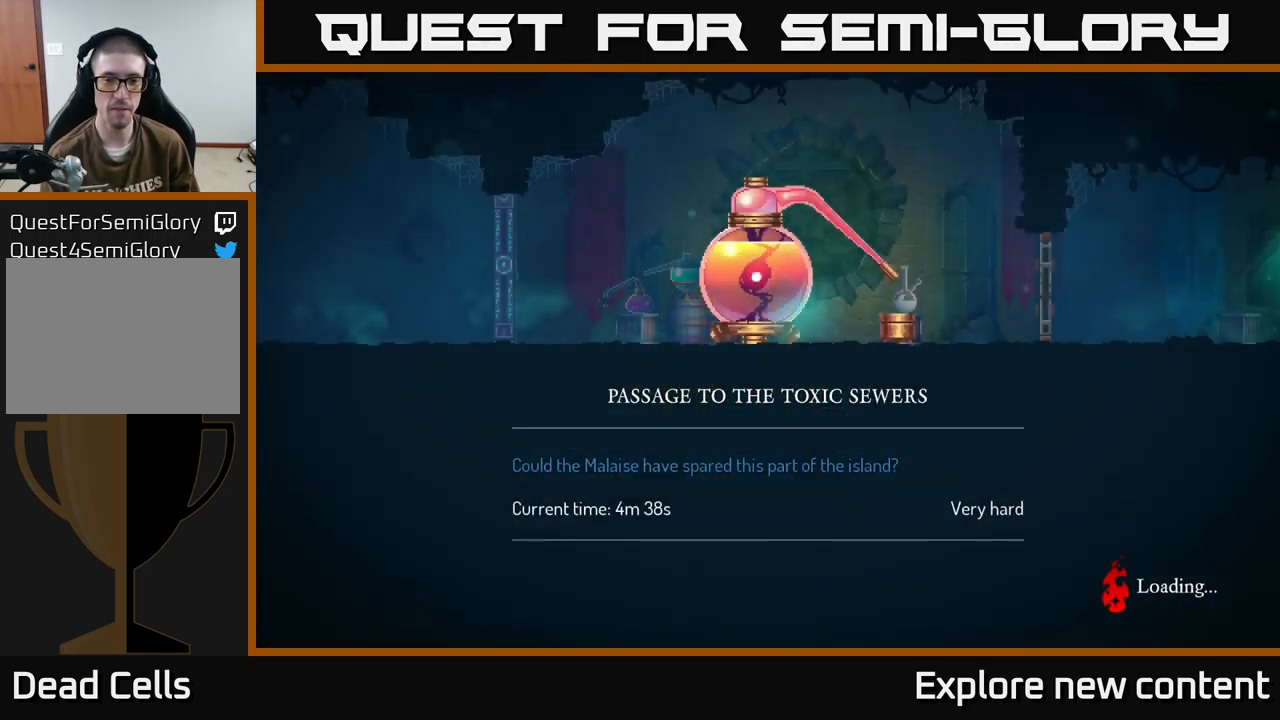
{"buttons": [], "left_stick": "center", "right_stick": "center", "events": [[67, "A", "down"], [150, "A", "up"], [250, "A", "down"], [384, "A", "up"]]}
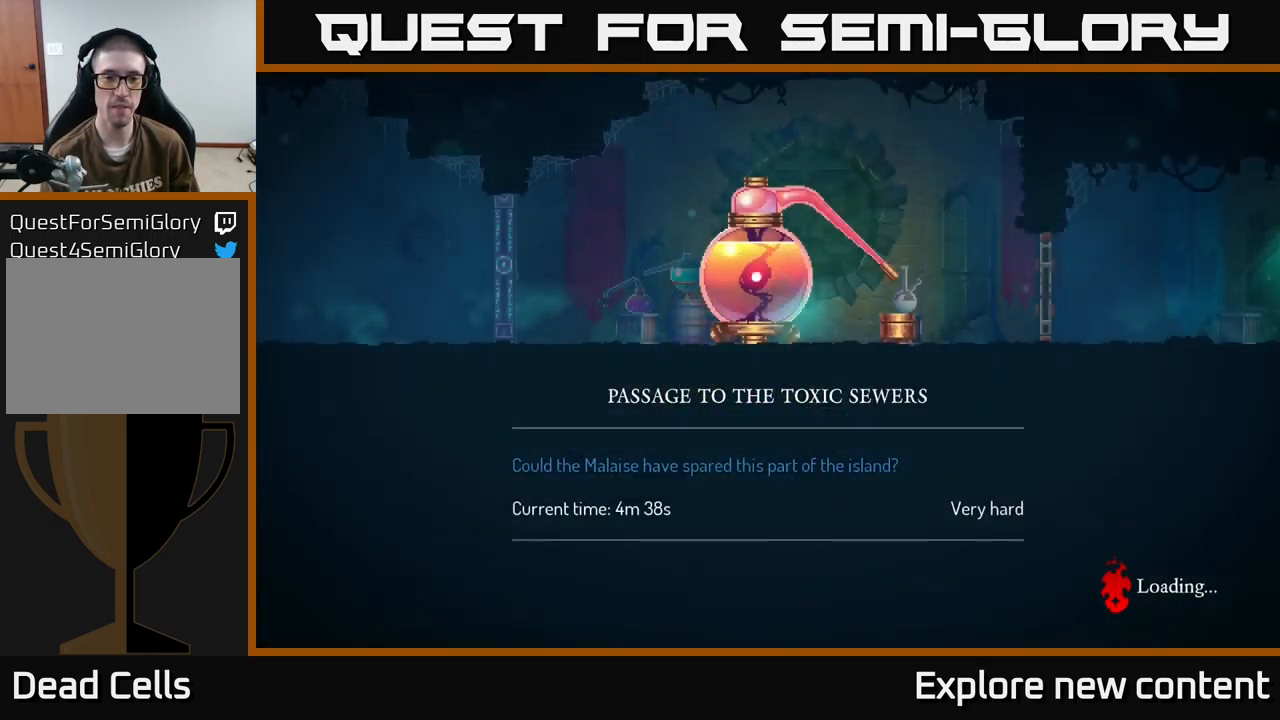
{"buttons": [], "left_stick": "center", "right_stick": "center", "events": [[284, "B", "down"], [400, "B", "up"]]}
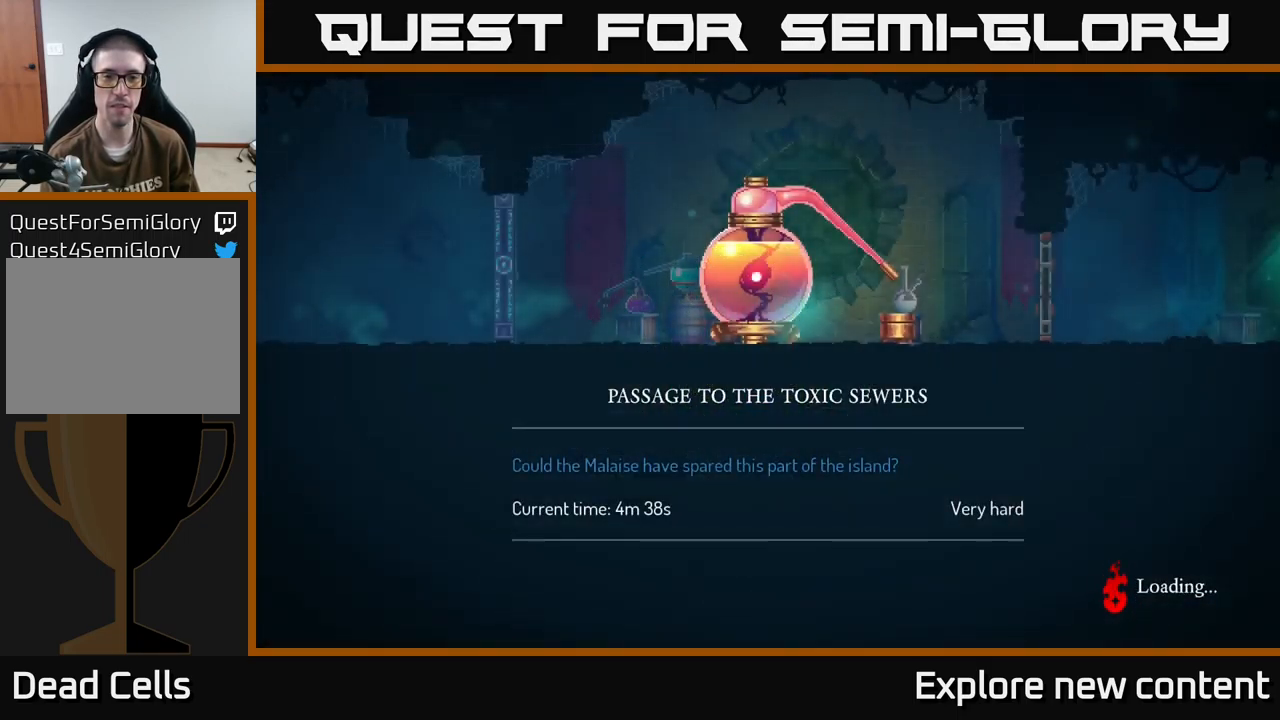
{"buttons": [], "left_stick": "right", "right_stick": "center", "events": [[267, "left_stick", "right"]]}
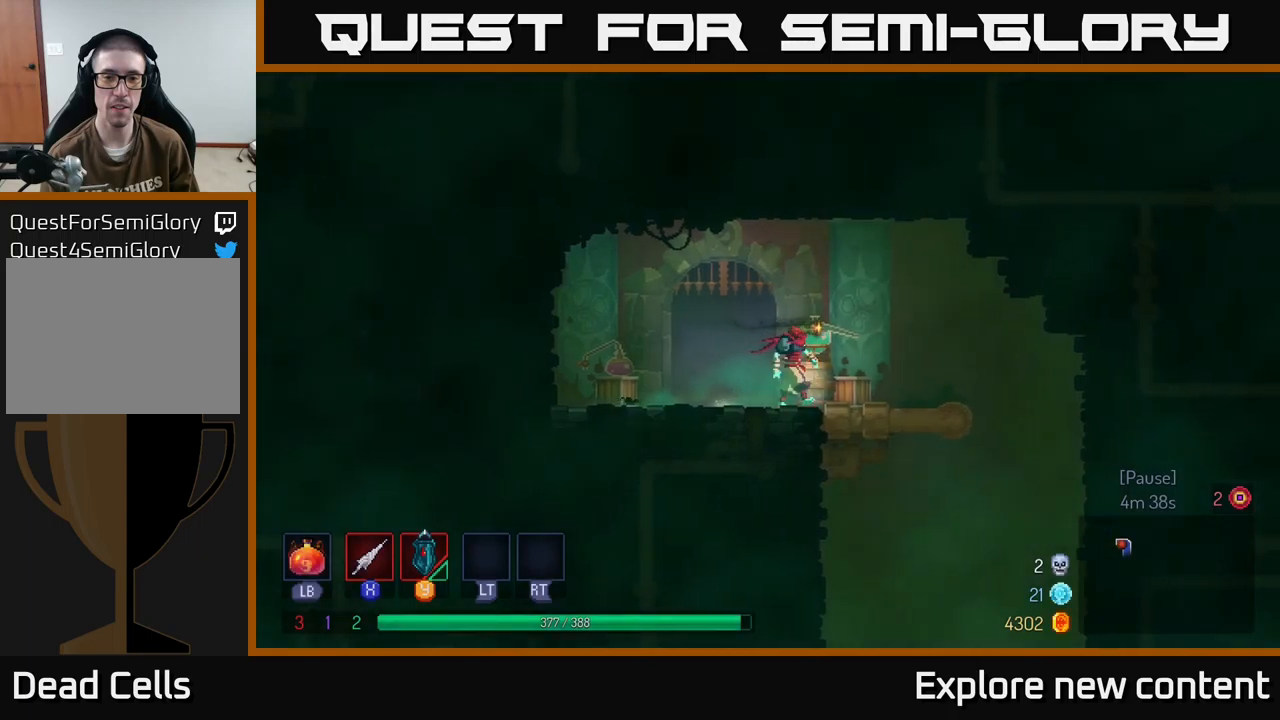
{"buttons": [], "left_stick": "down", "right_stick": "center", "events": [[233, "B", "down"], [333, "B", "up"], [450, "left_stick", "down"]]}
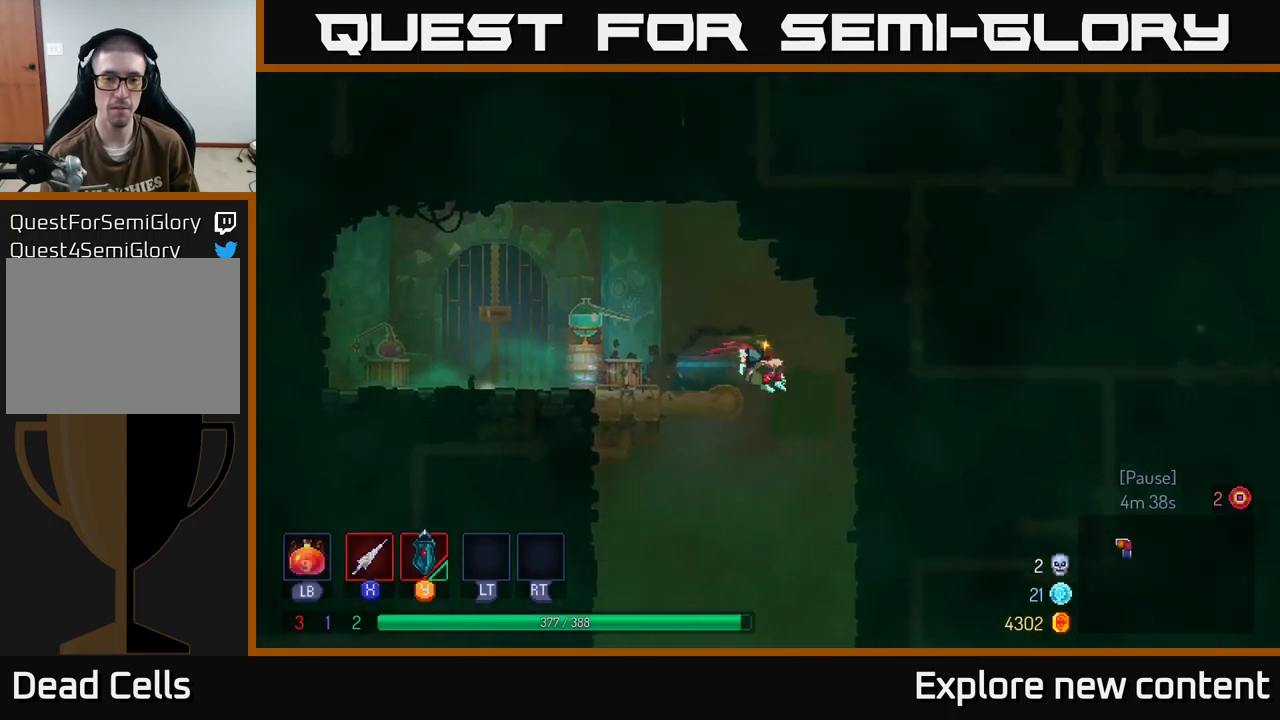
{"buttons": [], "left_stick": "center", "right_stick": "center", "events": [[17, "A", "down"], [117, "A", "up"], [217, "A", "down"], [267, "A", "up"], [383, "left_stick", "center"]]}
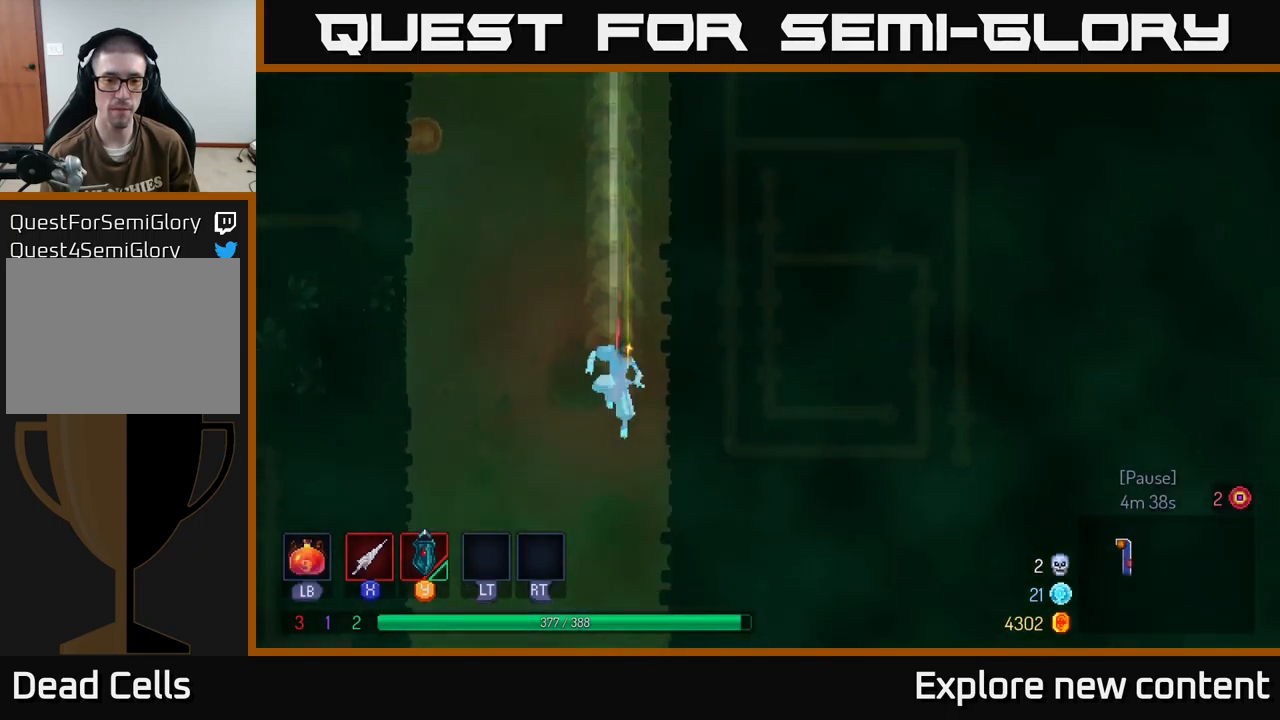
{"buttons": [], "left_stick": "center", "right_stick": "center", "events": []}
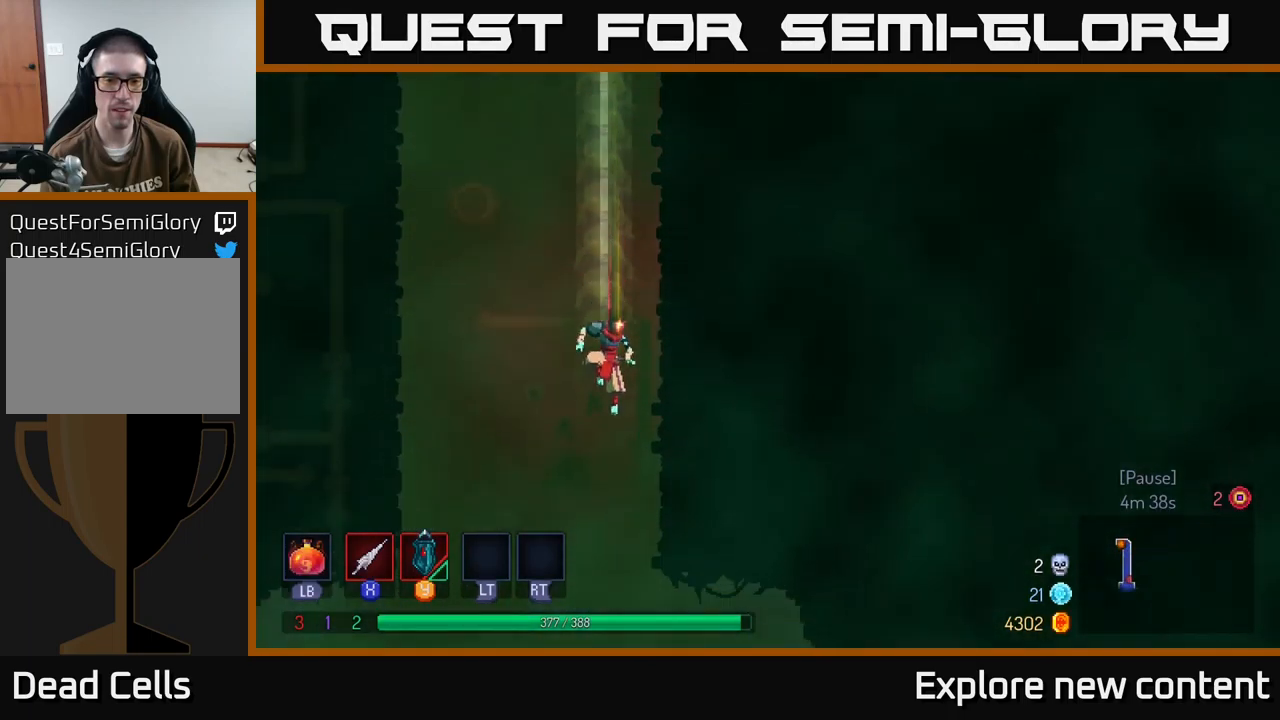
{"buttons": [], "left_stick": "center", "right_stick": "center", "events": []}
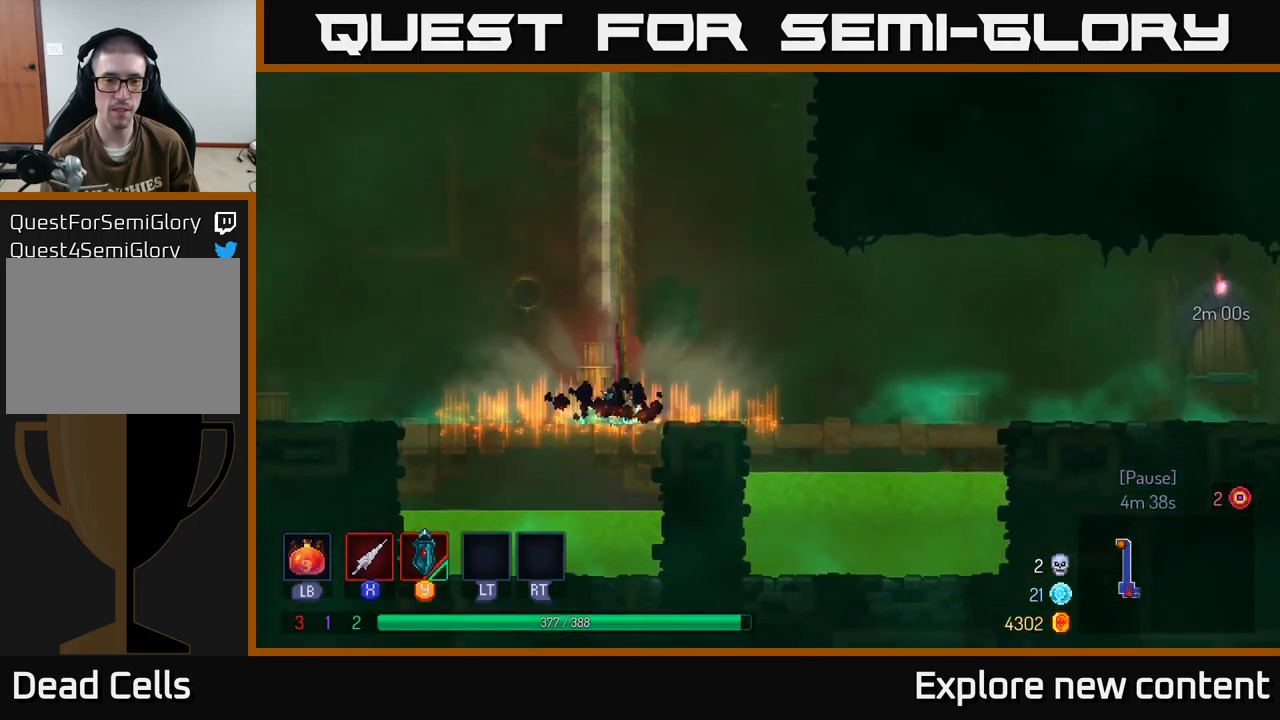
{"buttons": ["B"], "left_stick": "right", "right_stick": "center", "events": [[233, "left_stick", "right"], [417, "B", "down"]]}
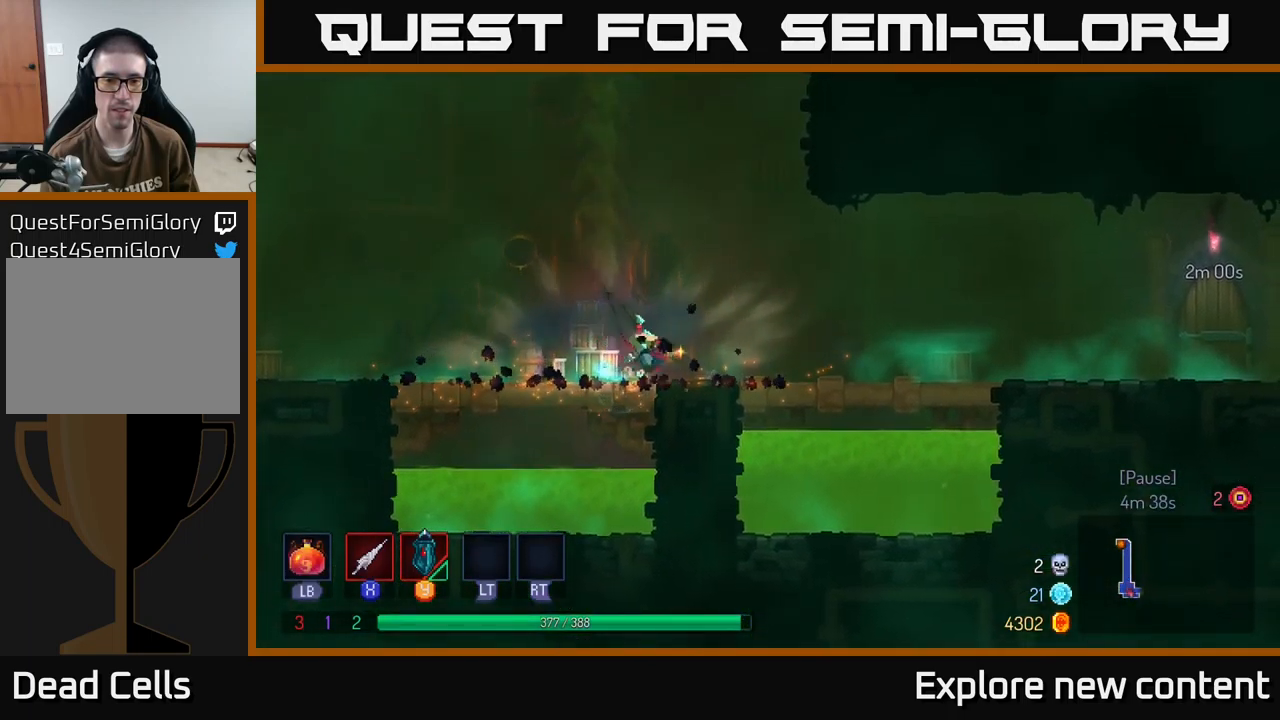
{"buttons": [], "left_stick": "right", "right_stick": "center", "events": [[83, "B", "up"]]}
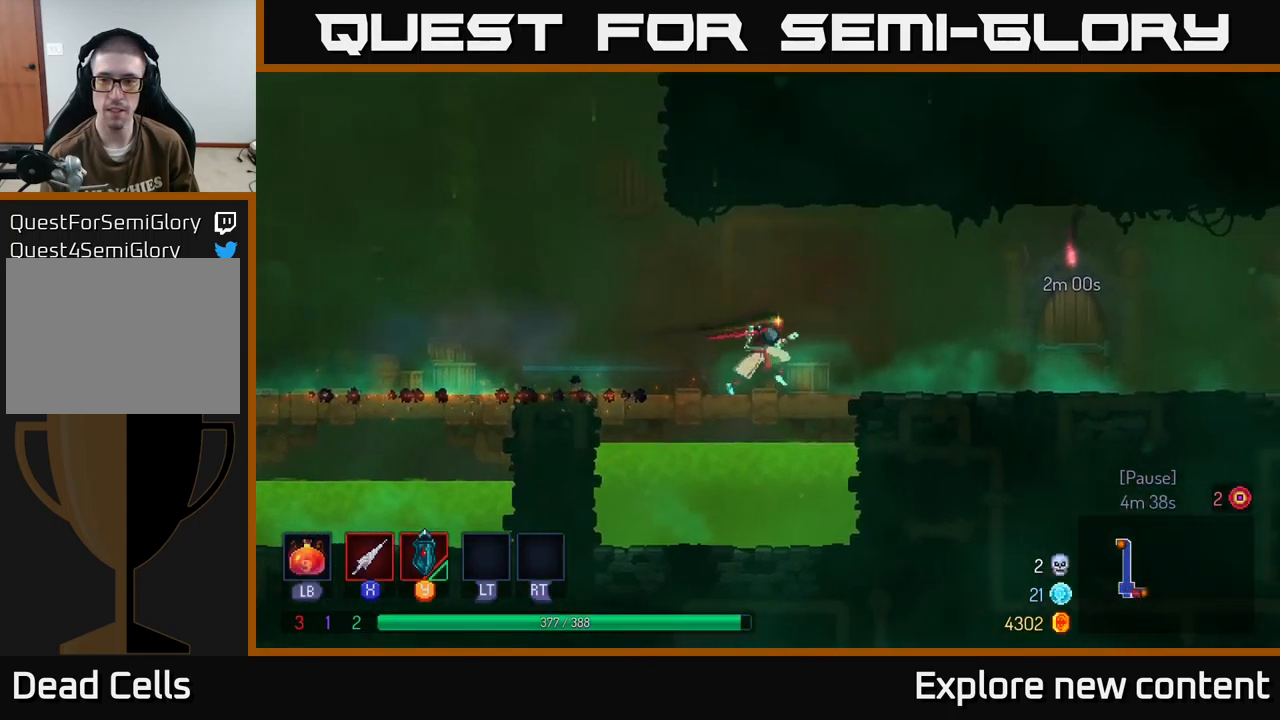
{"buttons": [], "left_stick": "right", "right_stick": "center", "events": [[200, "B", "down"], [317, "B", "up"]]}
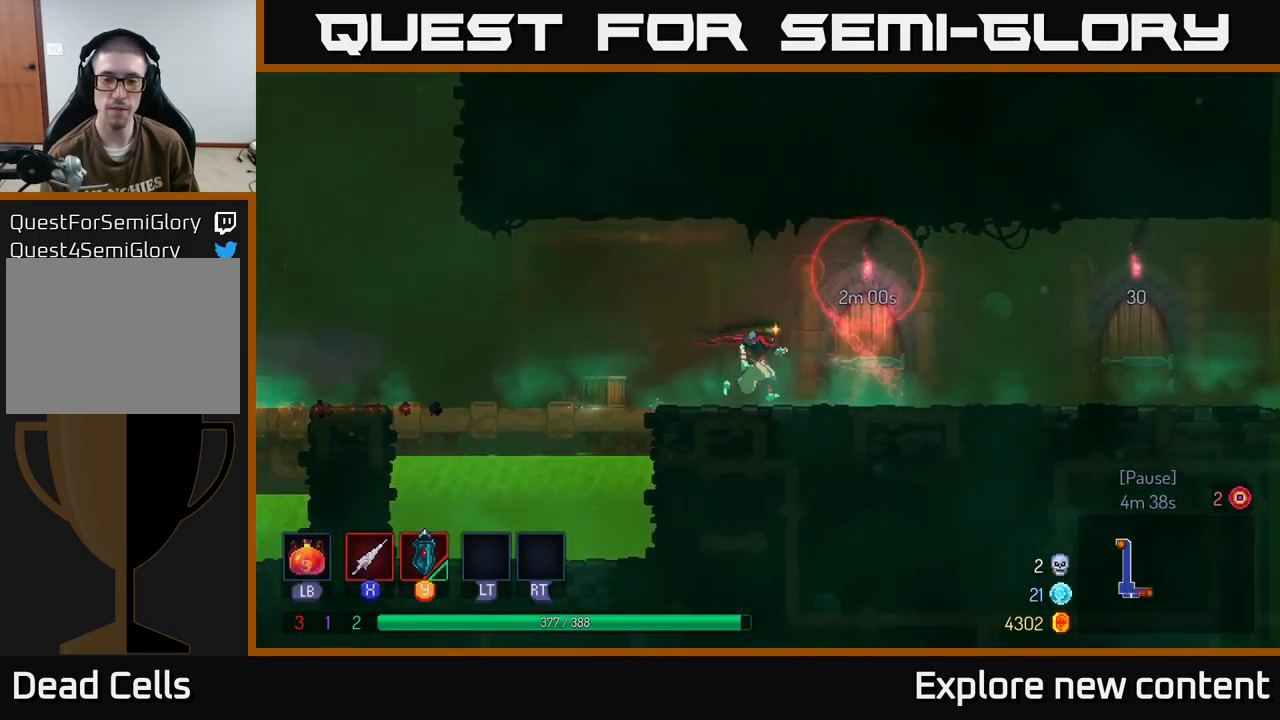
{"buttons": [], "left_stick": "right", "right_stick": "center", "events": []}
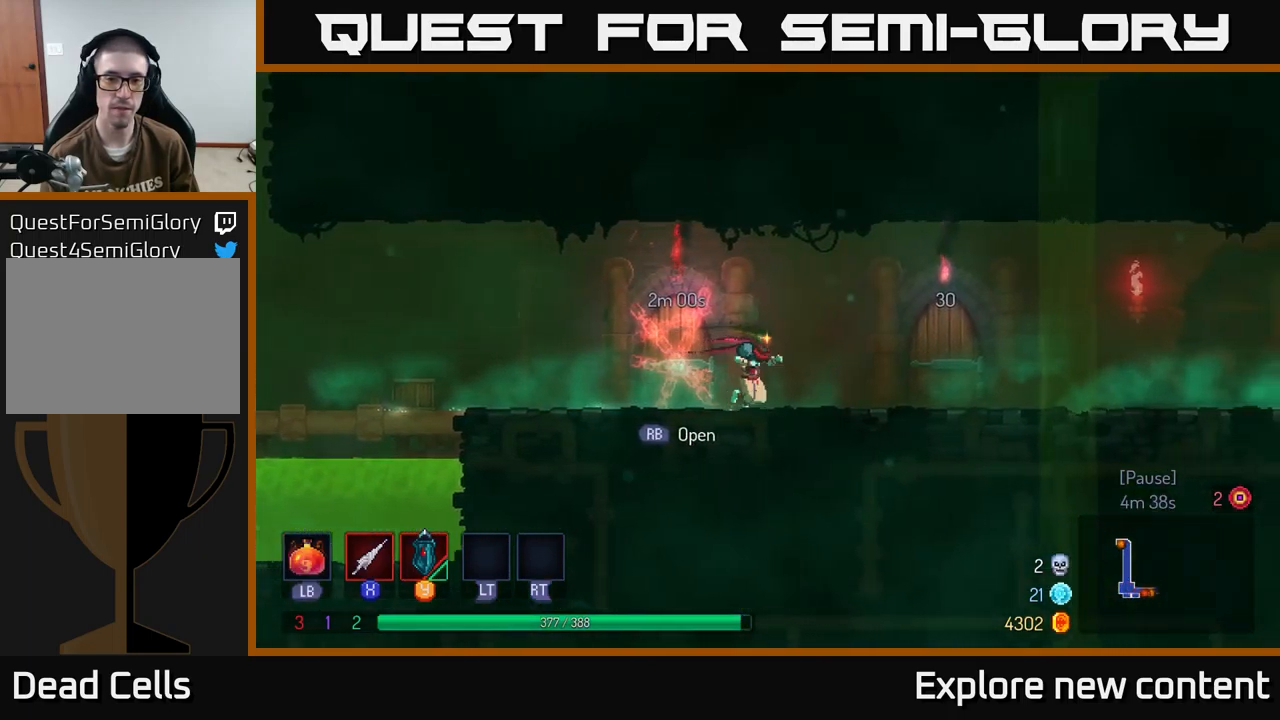
{"buttons": [], "left_stick": "right", "right_stick": "center", "events": [[217, "B", "down"], [350, "B", "up"]]}
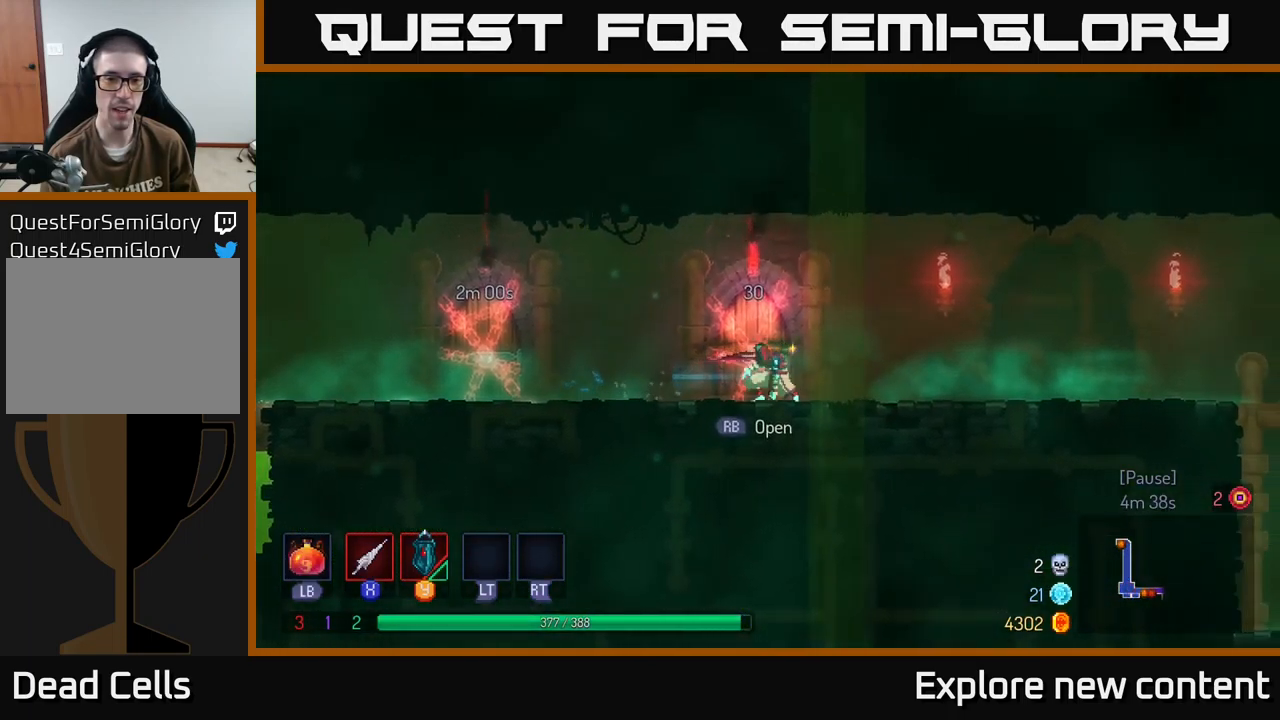
{"buttons": [], "left_stick": "center", "right_stick": "center", "events": [[167, "left_stick", "left"], [466, "left_stick", "center"]]}
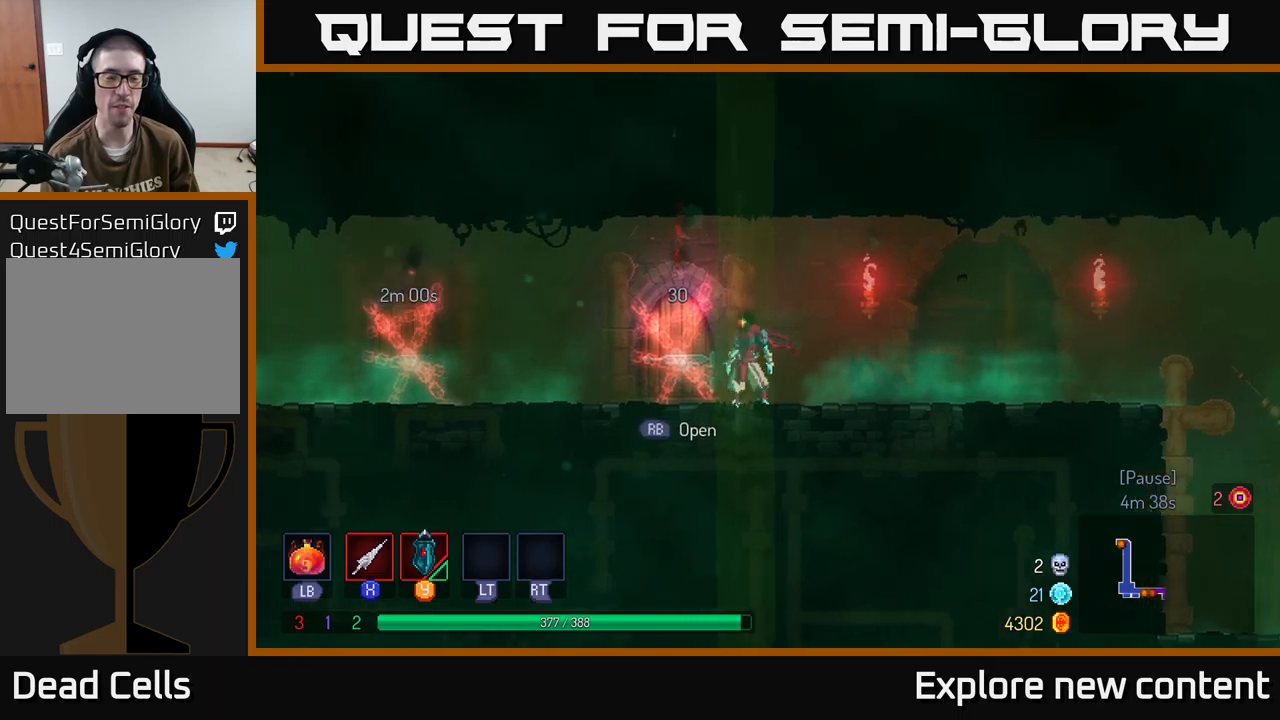
{"buttons": [], "left_stick": "left", "right_stick": "center", "events": [[150, "left_stick", "right"], [367, "left_stick", "left"]]}